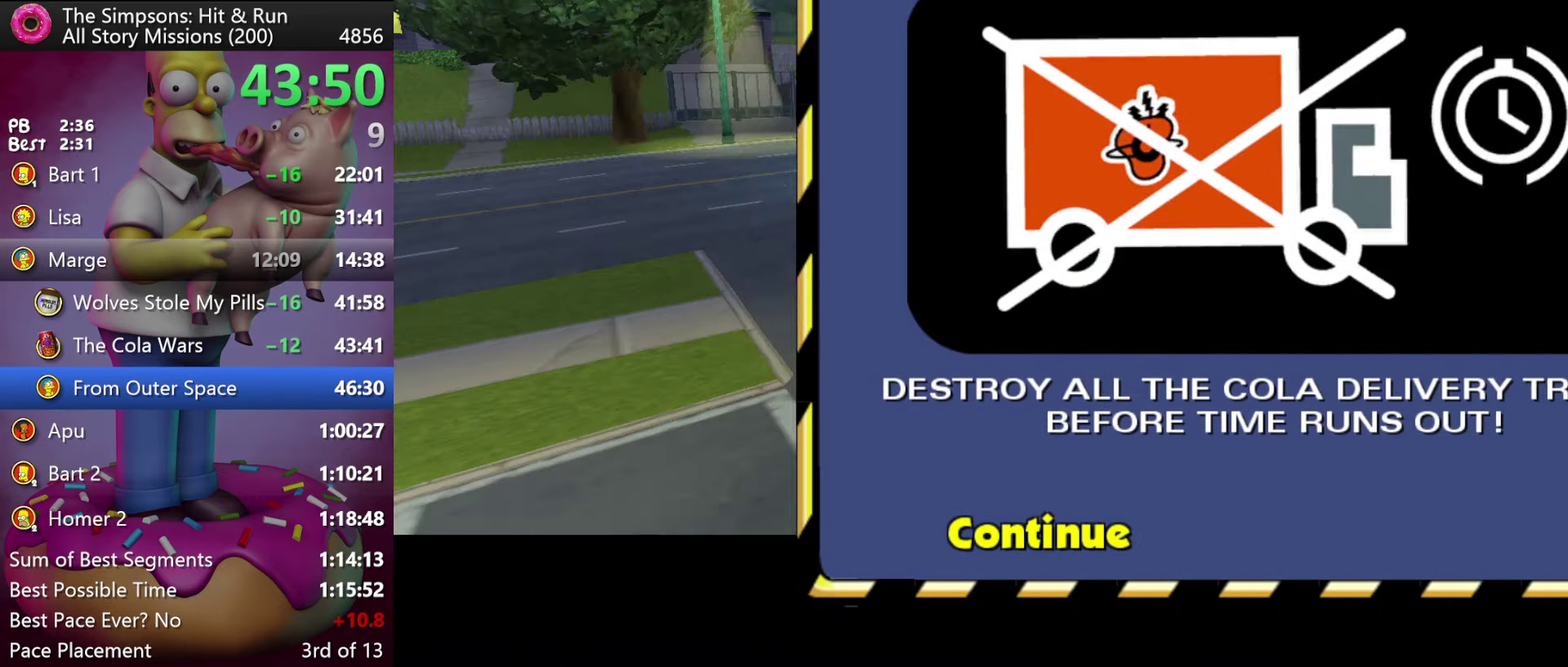
Gameplay with a controller (Xbox layout); each line is a JSON object with the inputs held at the frame after it. "events" lists button and stick changes between this image and that frame as [ms after this image, input, new state], when the widget could be followed in between. Not read: B DPAD_DOWN DPAD_LEFT DPAD_RIGHT L3 R3 X Y.
{"buttons": ["R2"], "events": [[300, "R2", "down"]]}
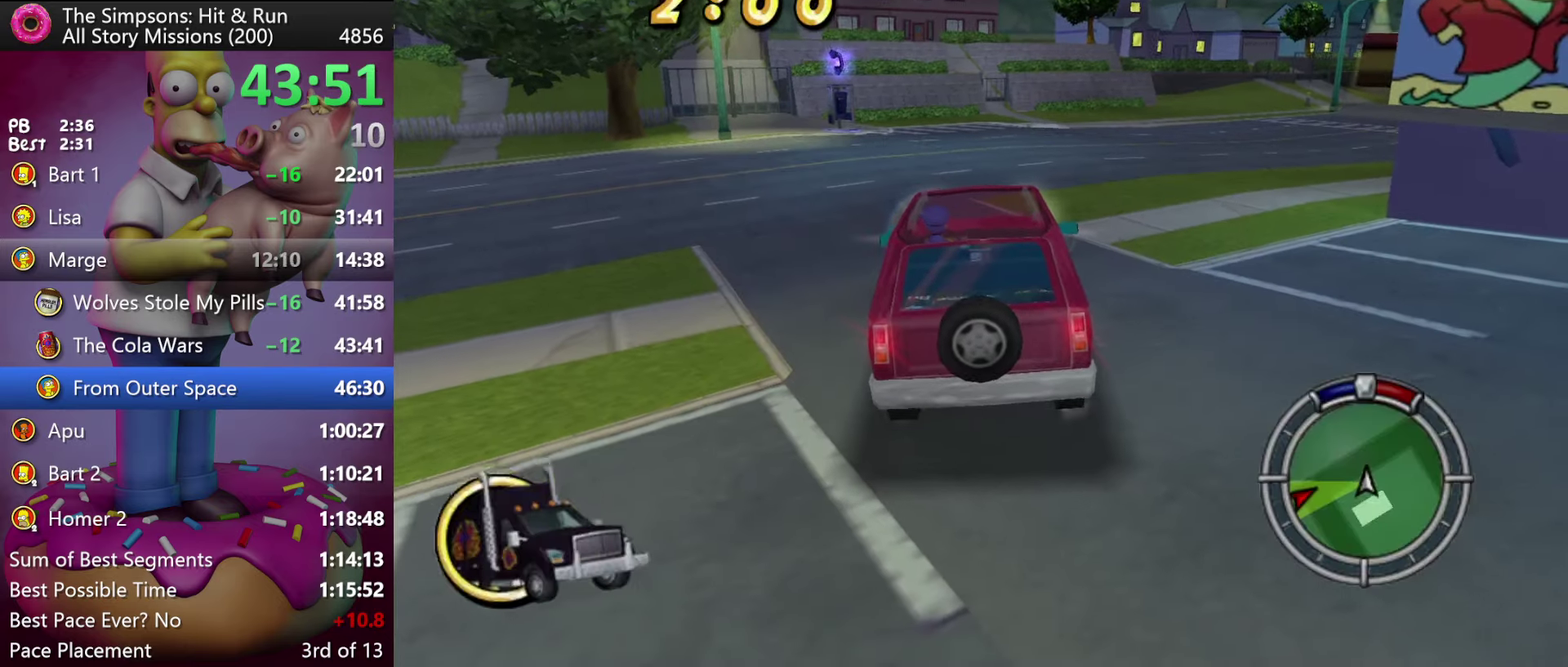
{"buttons": ["R2"], "events": []}
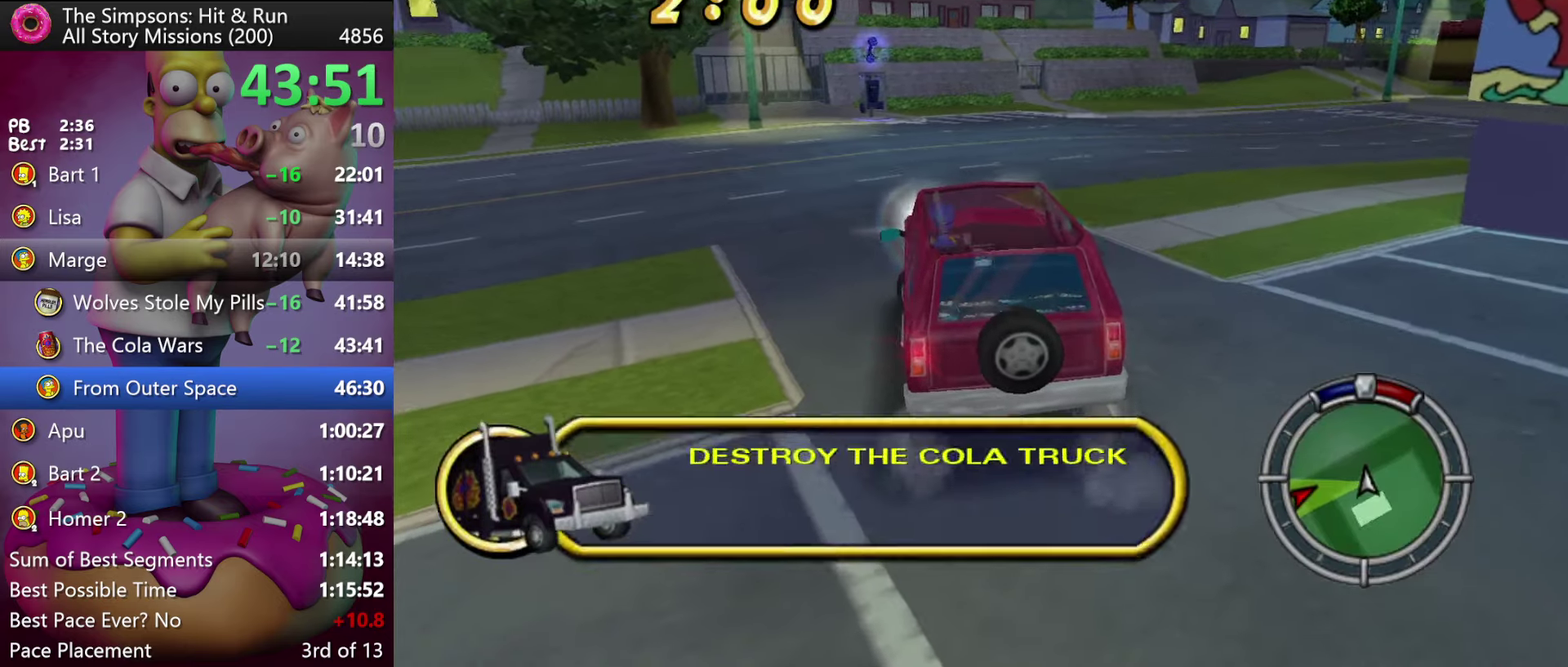
{"buttons": ["R2"], "events": []}
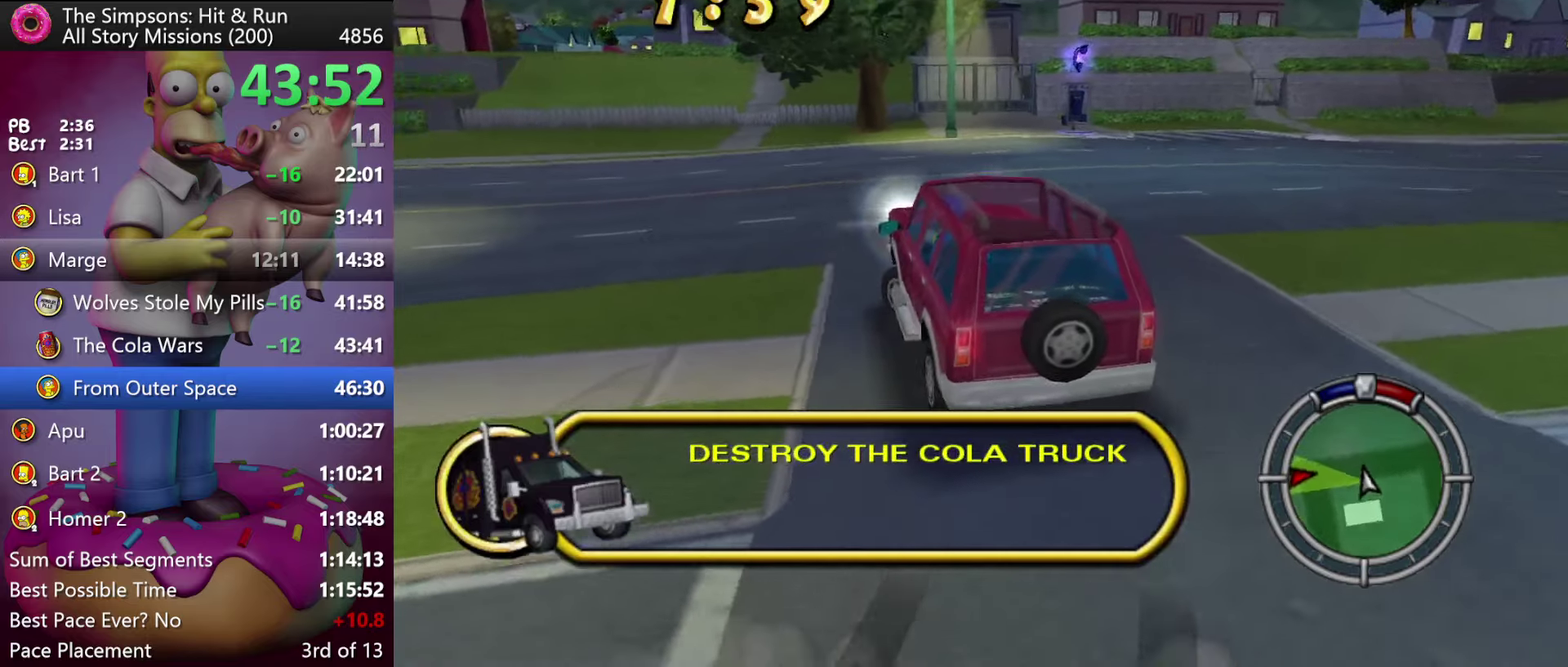
{"buttons": ["R2"], "events": []}
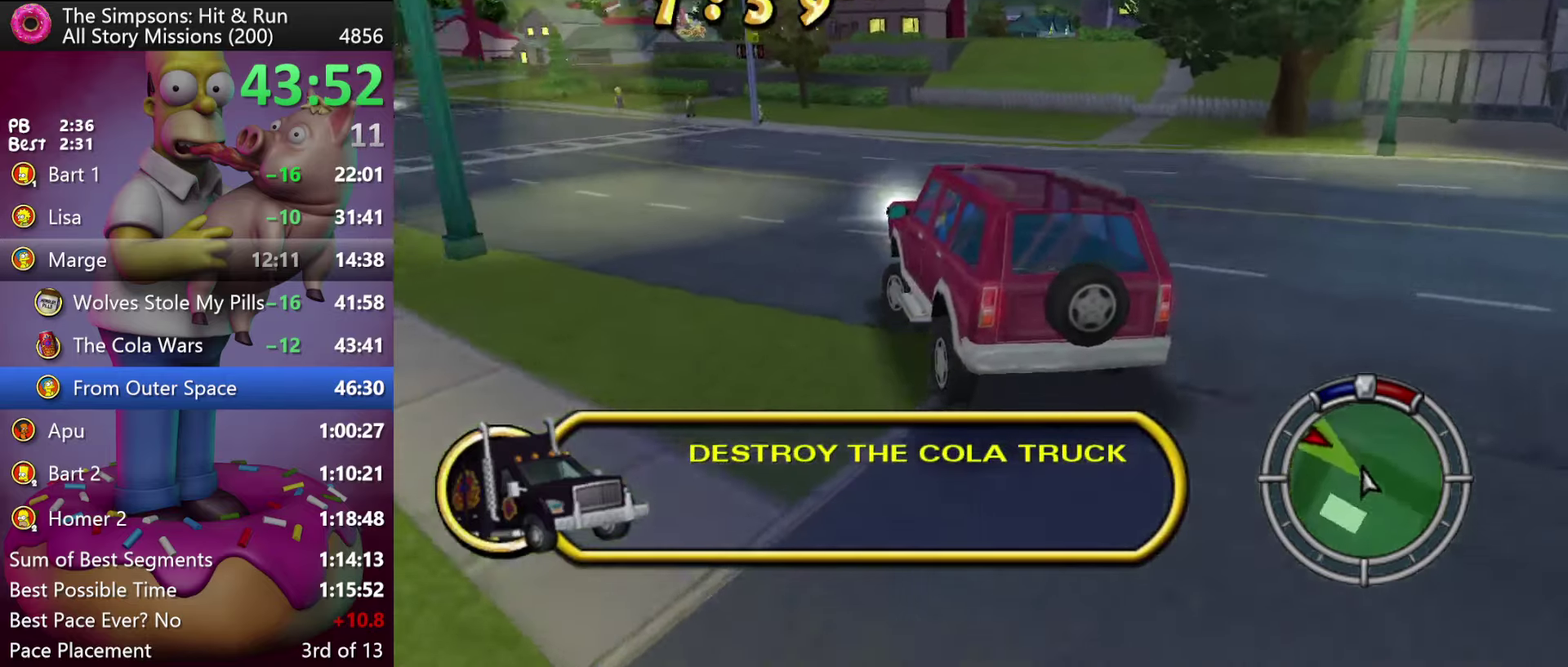
{"buttons": ["R2"], "events": []}
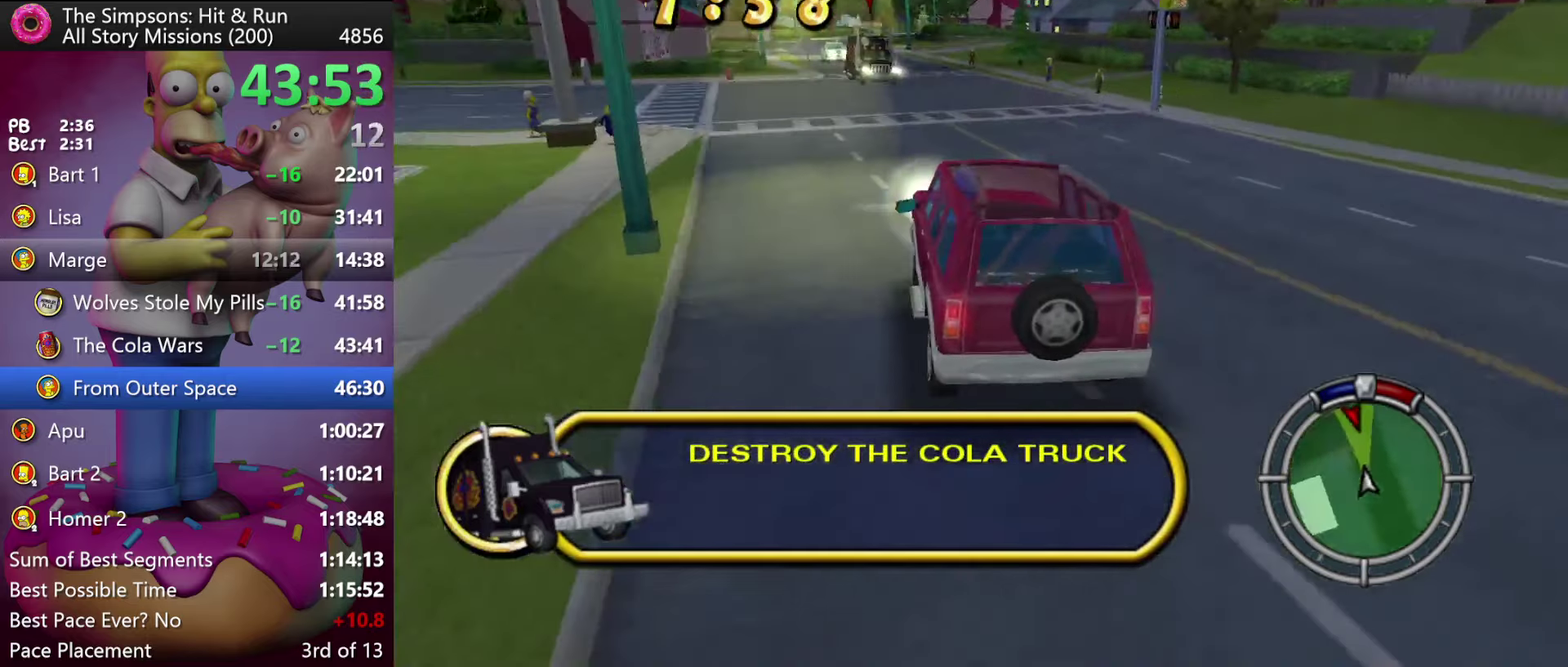
{"buttons": ["R2"], "events": []}
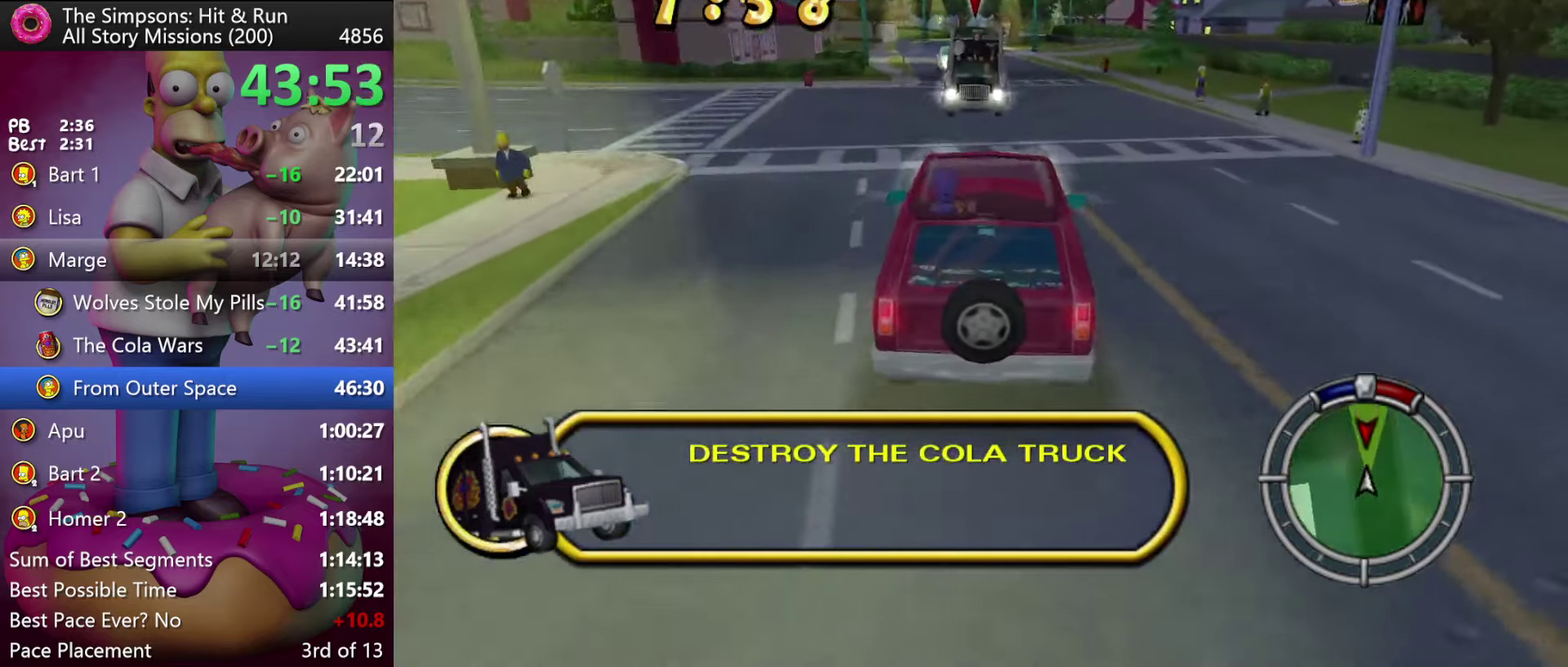
{"buttons": ["R2"], "events": [[233, "R2", "up"], [366, "R2", "down"]]}
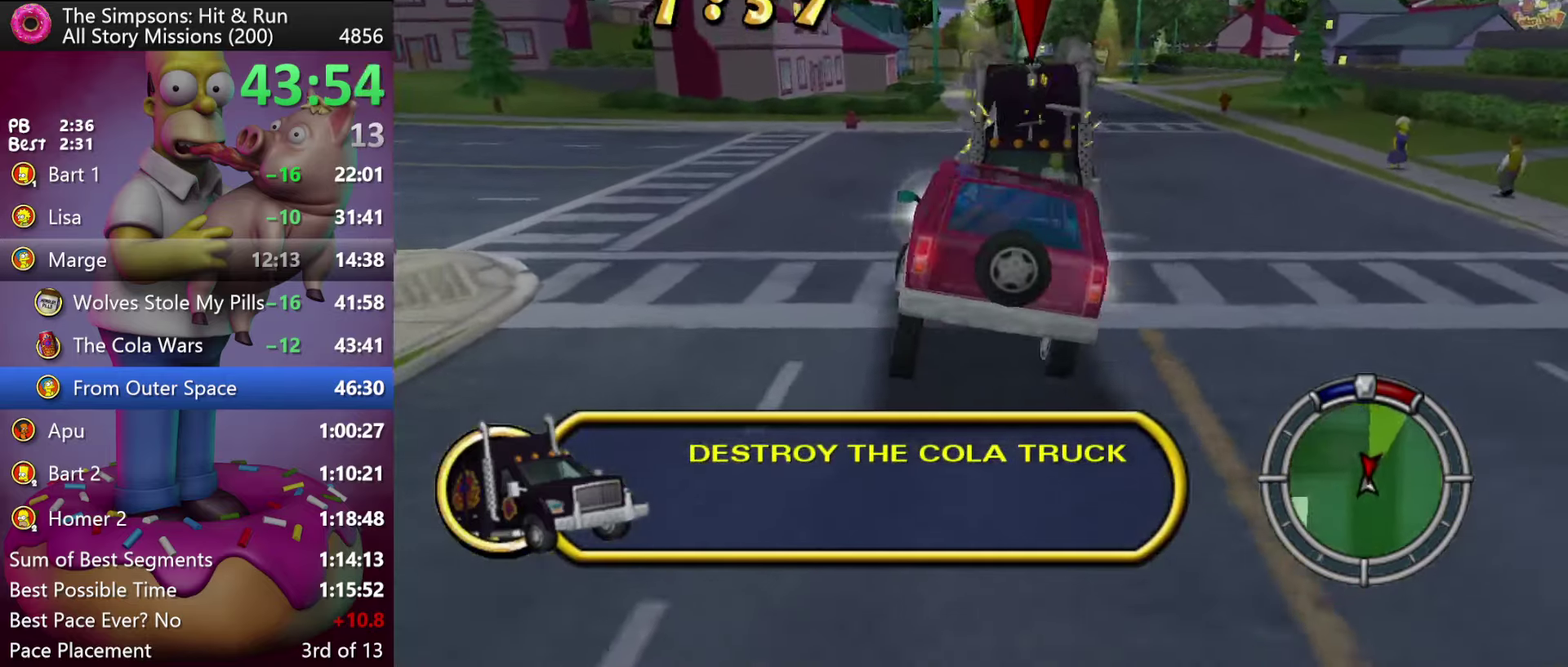
{"buttons": ["R2"], "events": []}
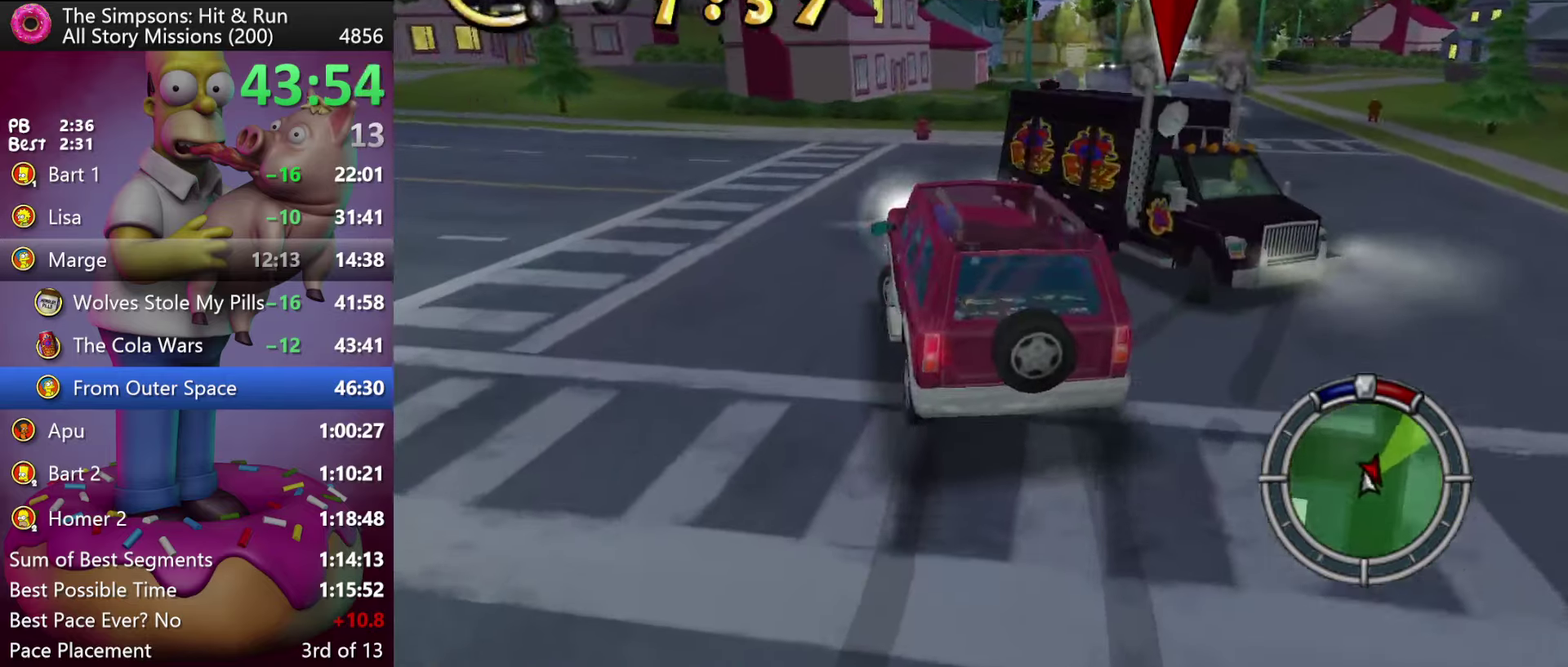
{"buttons": ["R2"], "events": [[33, "R2", "up"], [483, "R2", "down"]]}
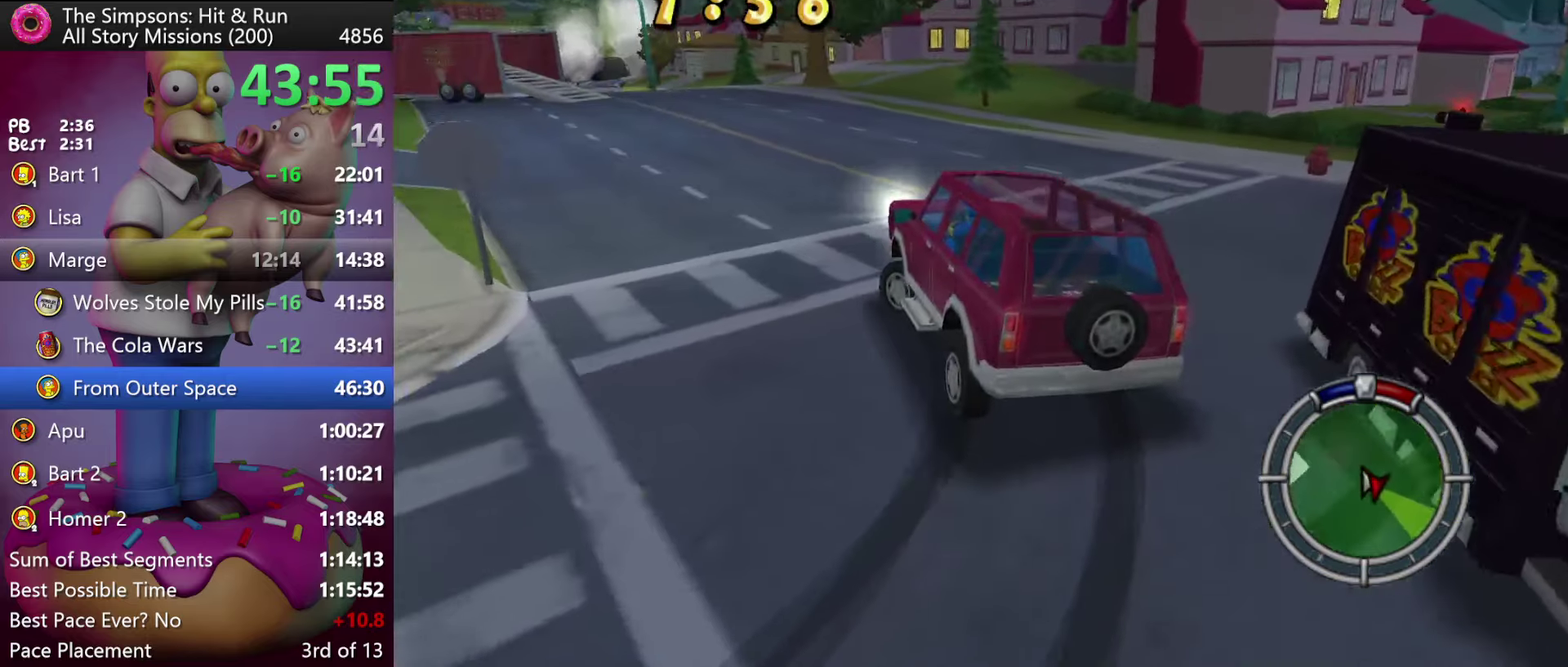
{"buttons": ["R2"], "events": []}
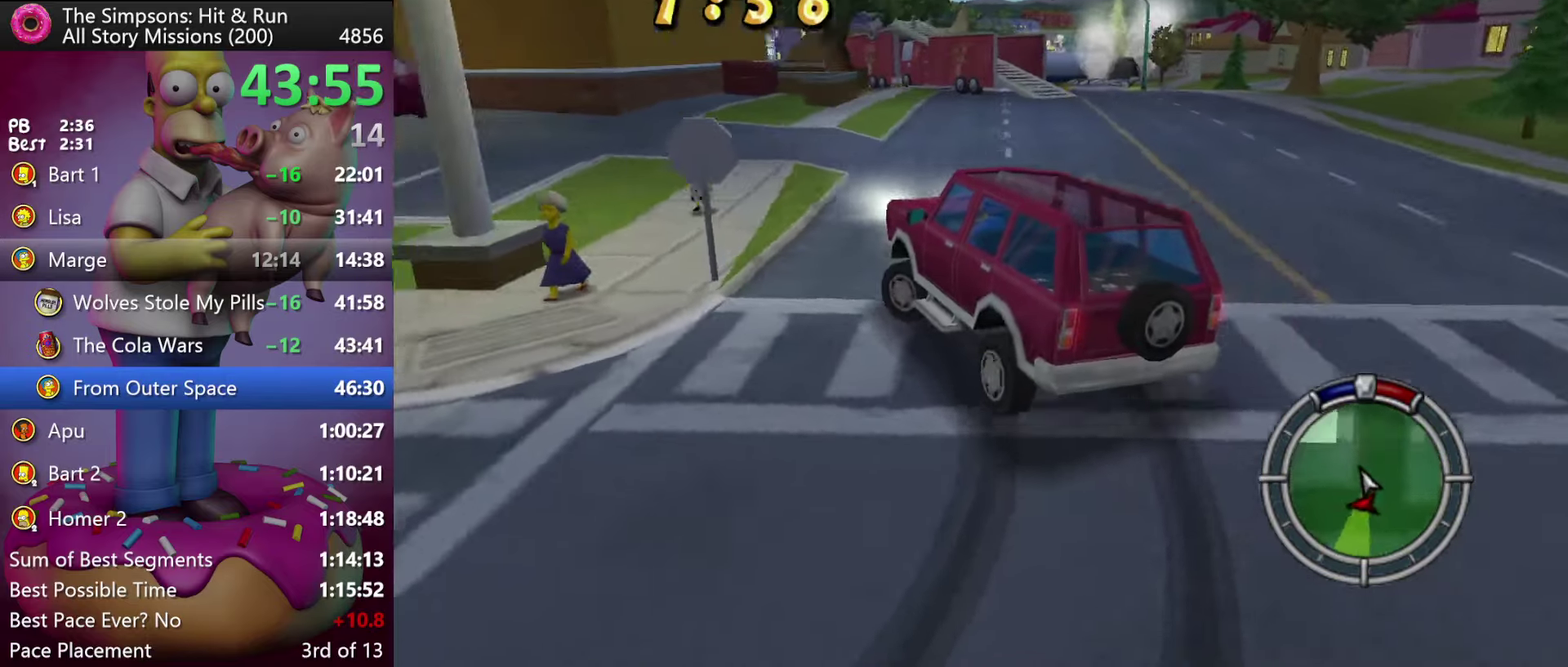
{"buttons": [], "events": [[433, "R2", "up"]]}
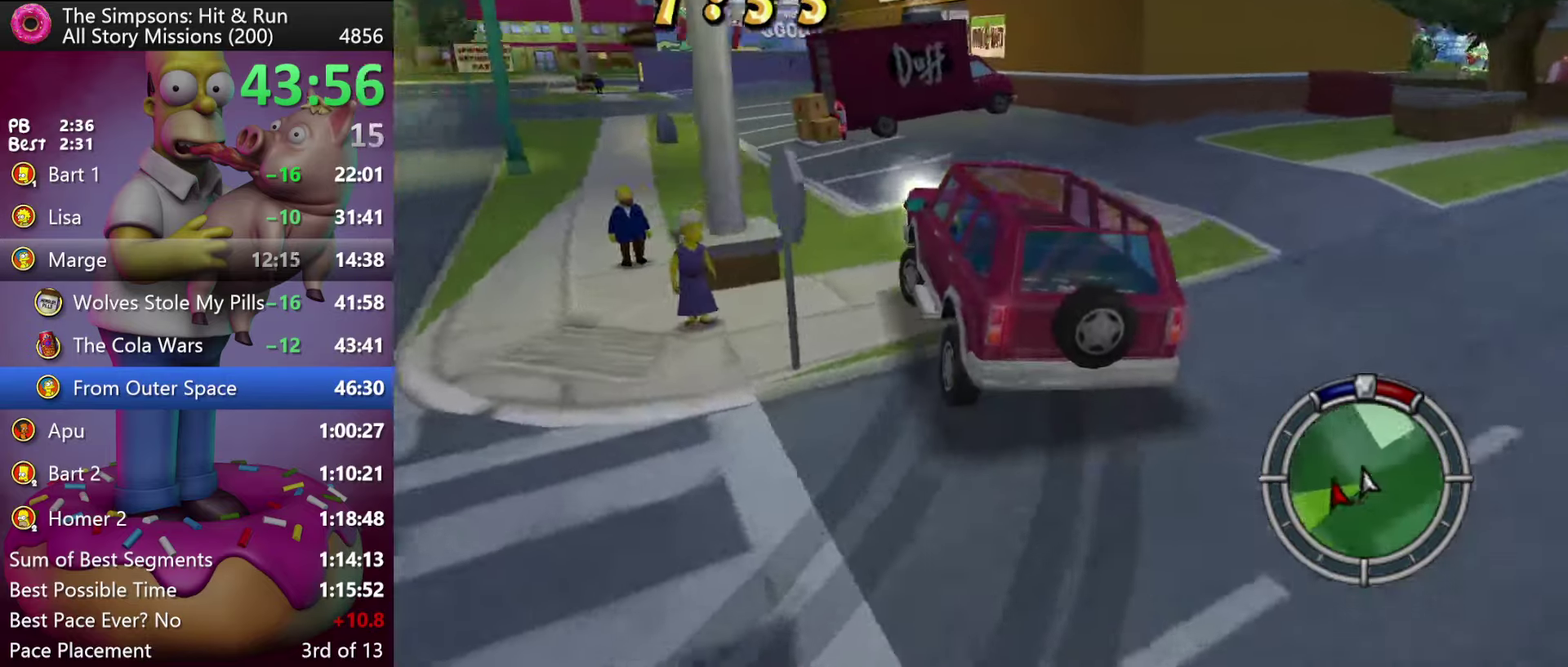
{"buttons": ["R2"], "events": [[216, "R2", "down"]]}
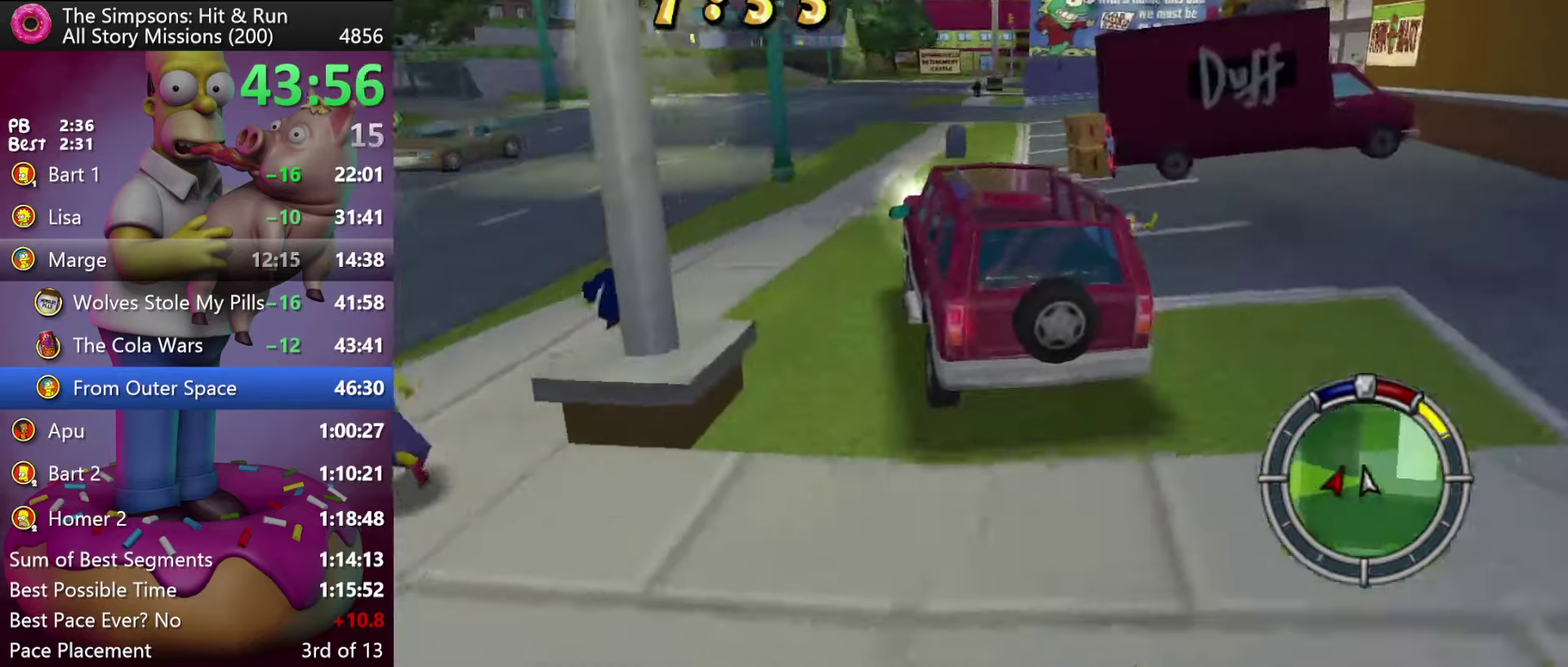
{"buttons": ["L2"], "events": [[367, "R2", "up"], [383, "L2", "down"]]}
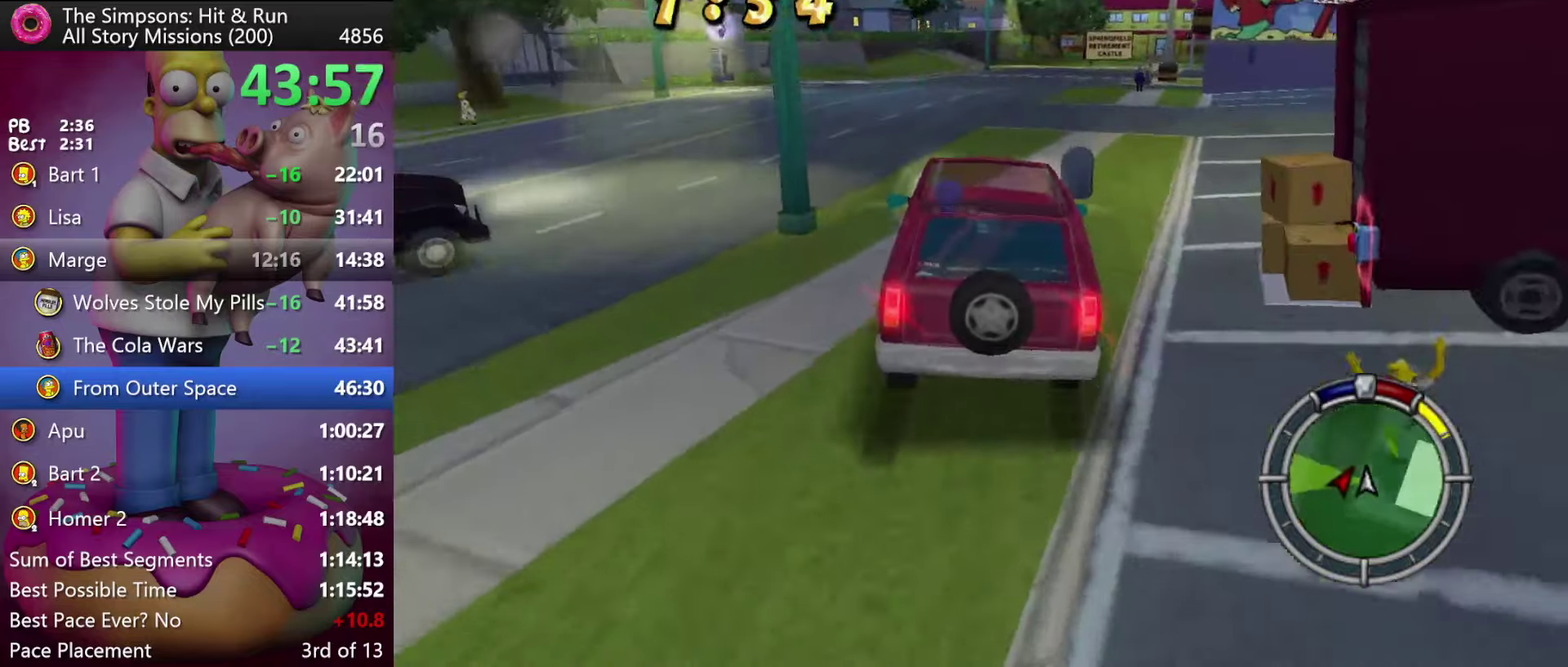
{"buttons": ["R2"], "events": [[233, "L2", "up"], [500, "R2", "down"]]}
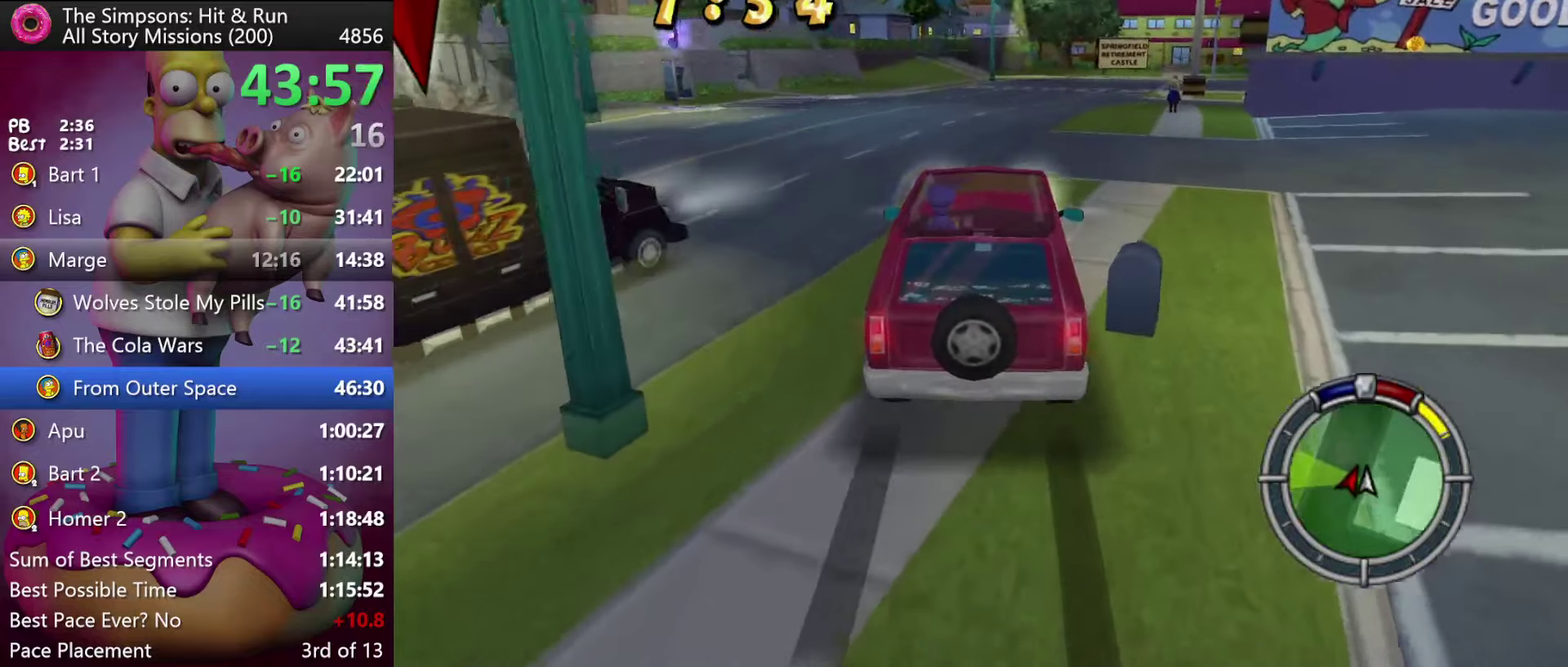
{"buttons": [], "events": [[150, "R2", "up"], [400, "R2", "down"], [483, "R2", "up"]]}
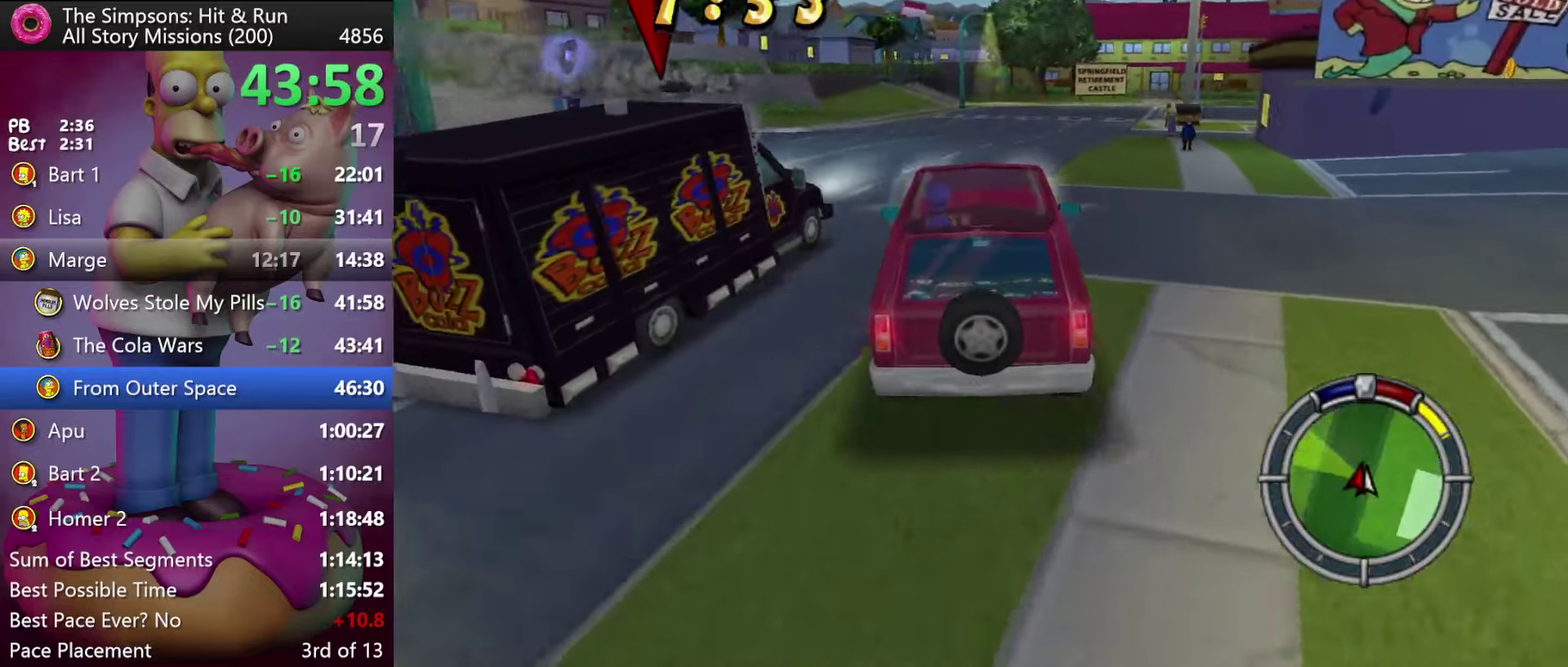
{"buttons": ["R2"], "events": [[183, "R2", "down"]]}